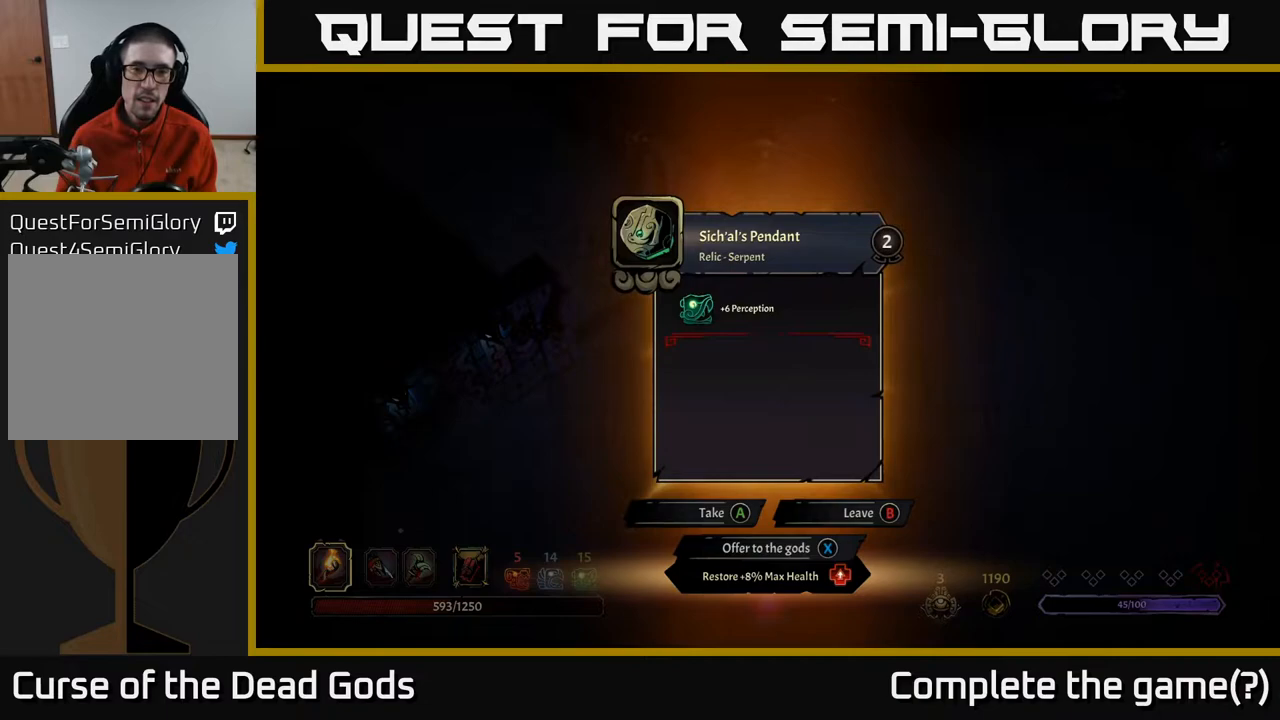
Gameplay with a controller (Xbox layout); each line is a JSON object with the inputs held at the frame after it. "events" lists button and stick changes between this image and that frame as [ms after this image, input, new state], when the widget could be followed in between.
{"buttons": [], "left_stick": "center", "right_stick": "center", "events": []}
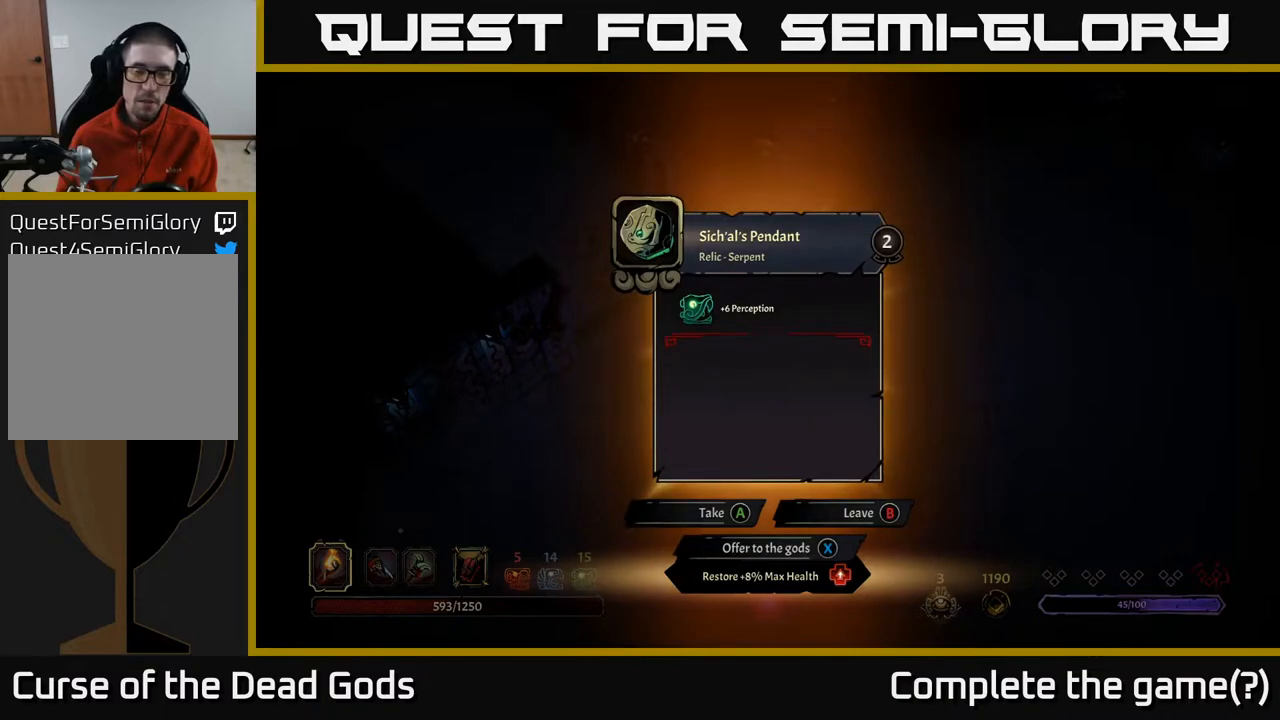
{"buttons": [], "left_stick": "center", "right_stick": "center", "events": []}
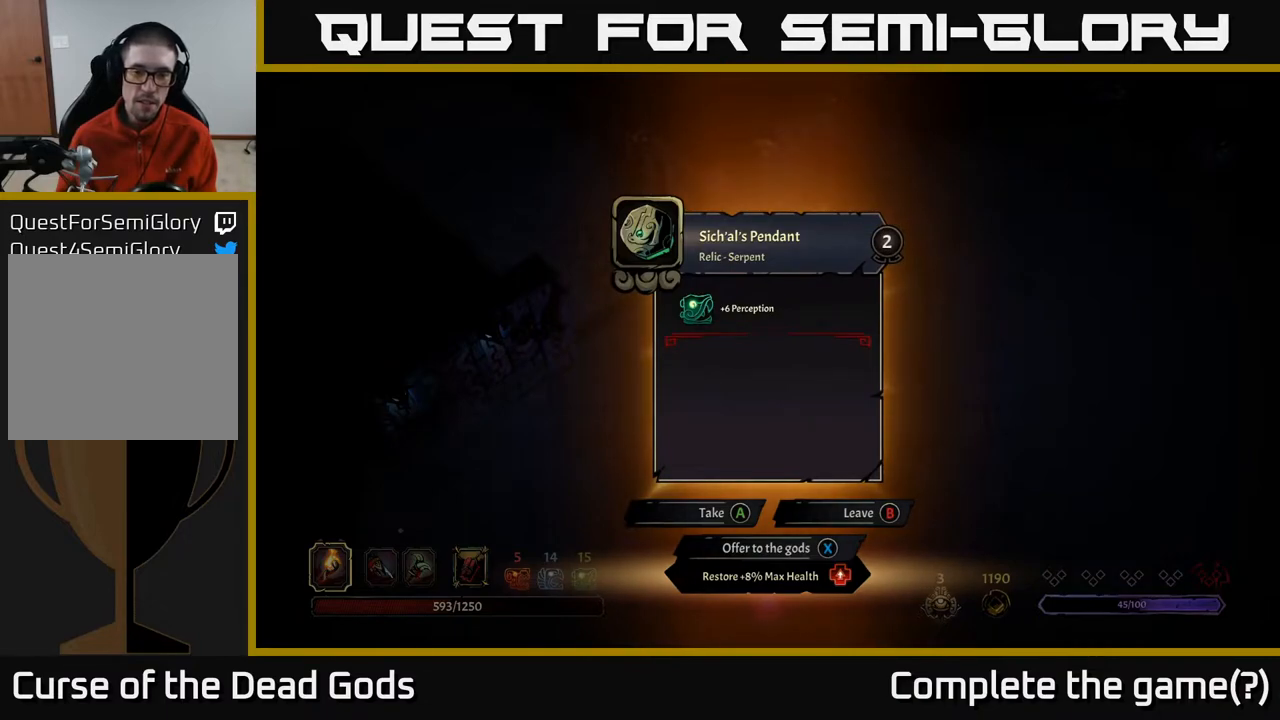
{"buttons": [], "left_stick": "center", "right_stick": "center", "events": []}
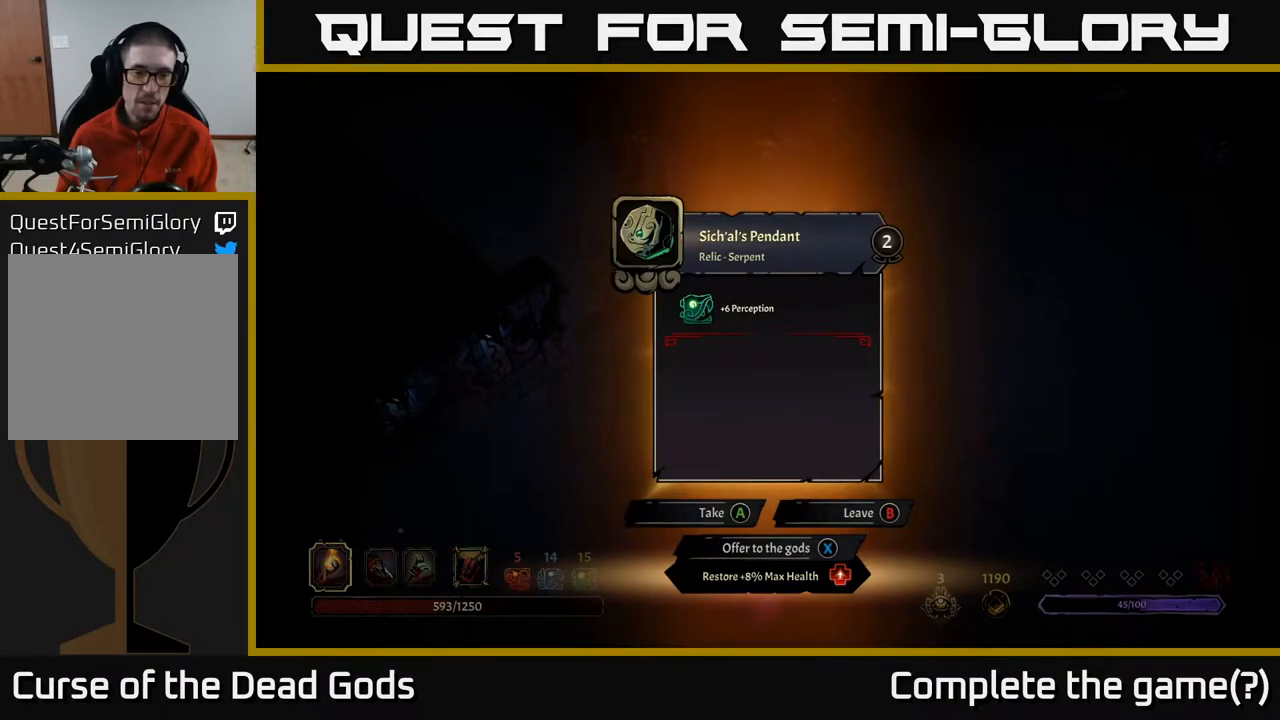
{"buttons": [], "left_stick": "down-right", "right_stick": "center", "events": [[117, "A", "down"], [167, "A", "up"], [383, "left_stick", "down-right"]]}
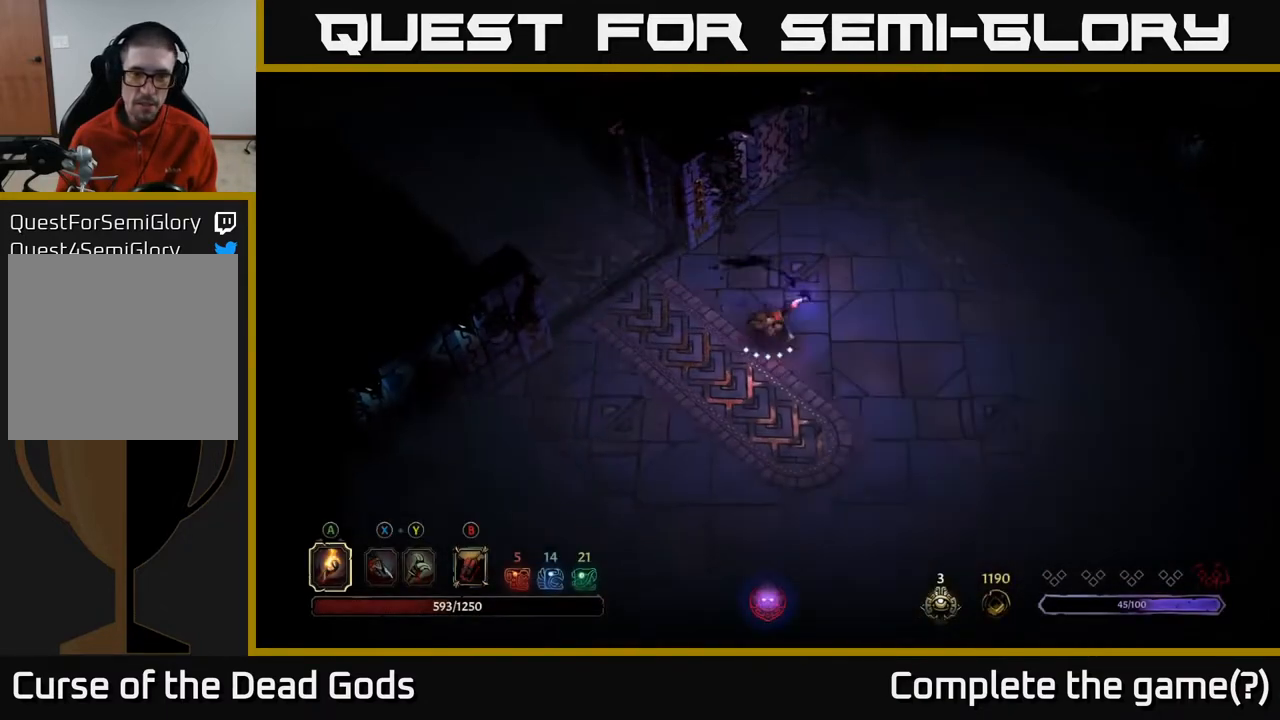
{"buttons": [], "left_stick": "down-right", "right_stick": "center", "events": [[400, "A", "down"], [467, "A", "up"]]}
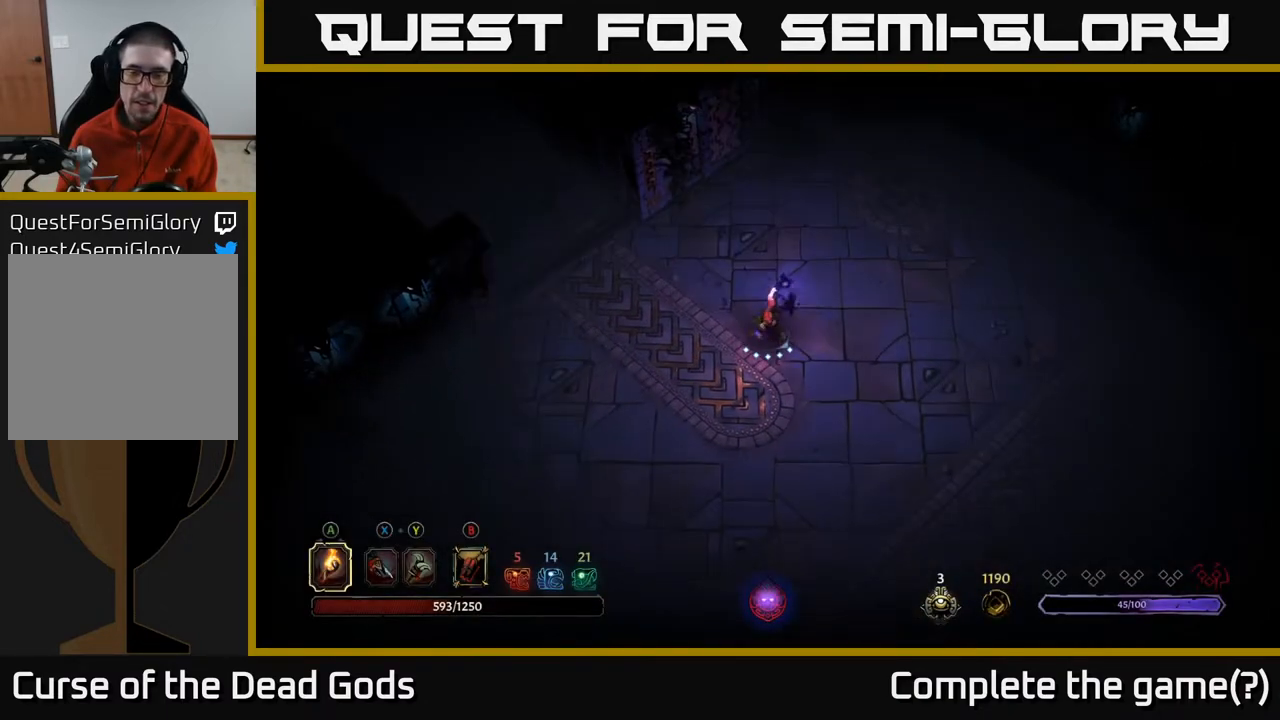
{"buttons": [], "left_stick": "down", "right_stick": "center", "events": [[433, "left_stick", "down"]]}
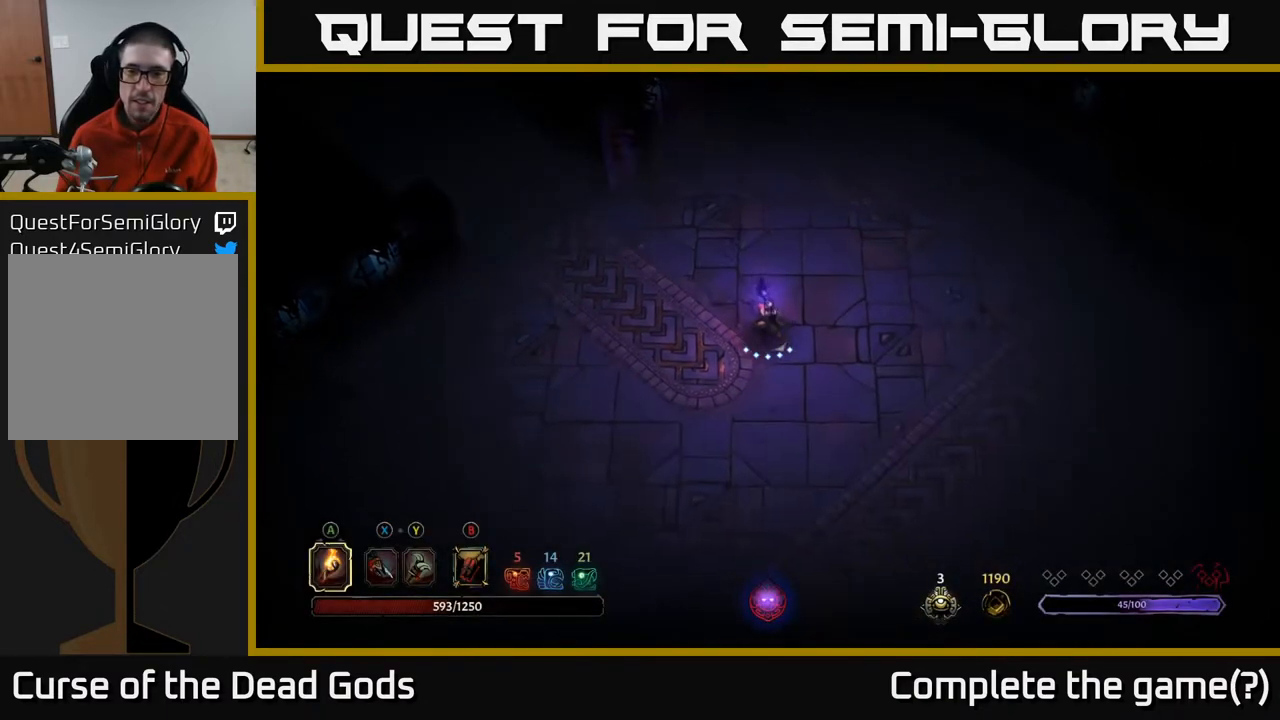
{"buttons": [], "left_stick": "down-right", "right_stick": "center", "events": [[83, "left_stick", "down-right"]]}
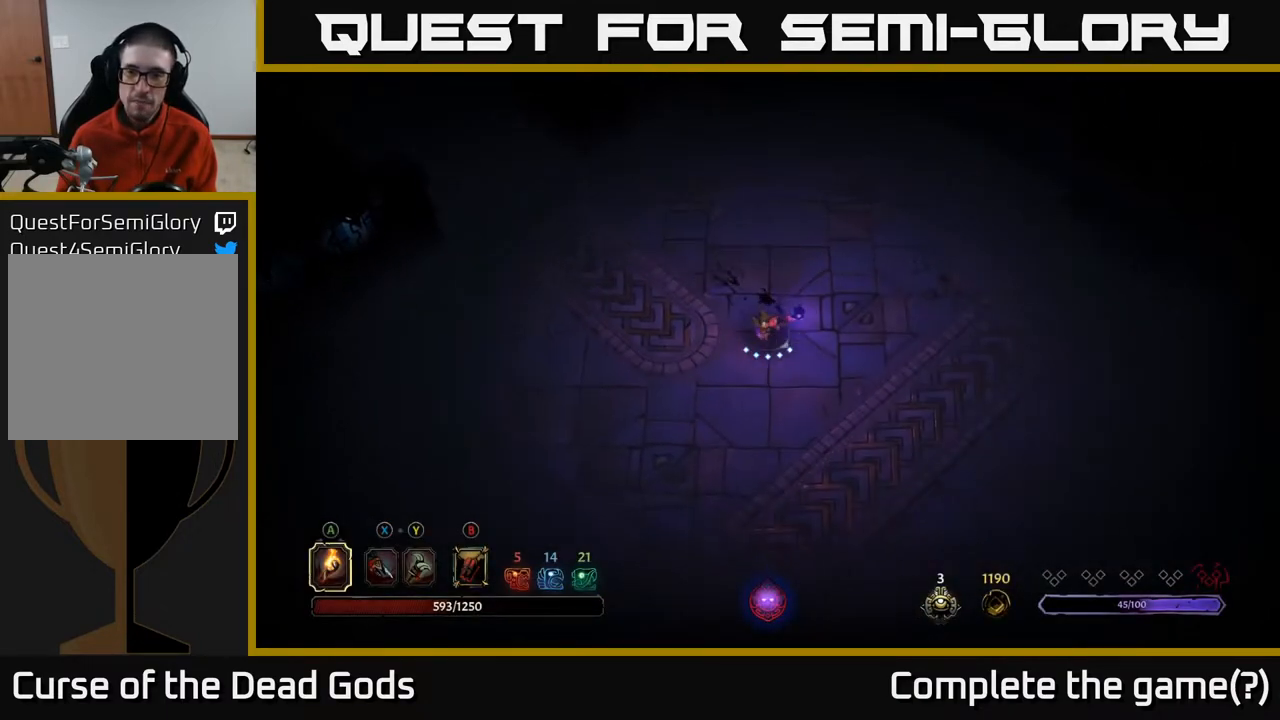
{"buttons": [], "left_stick": "down-right", "right_stick": "center", "events": []}
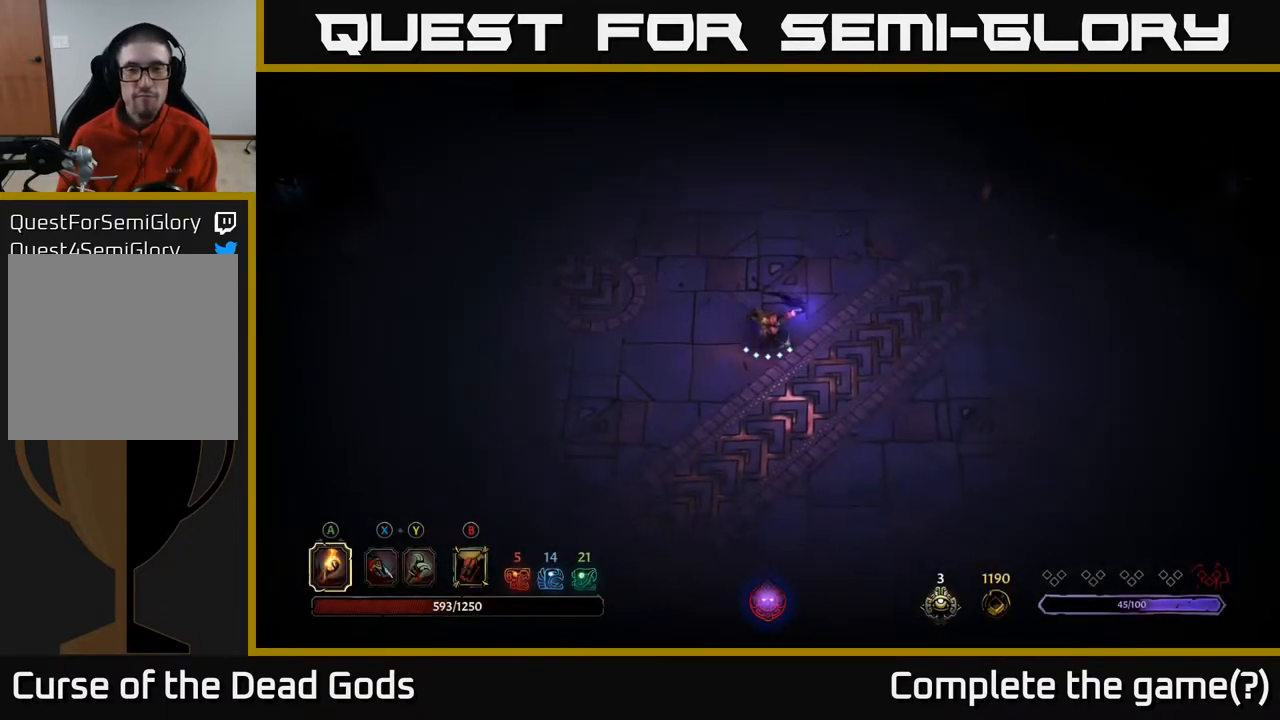
{"buttons": [], "left_stick": "center", "right_stick": "center", "events": [[117, "left_stick", "right"], [267, "left_stick", "up-right"], [433, "left_stick", "center"]]}
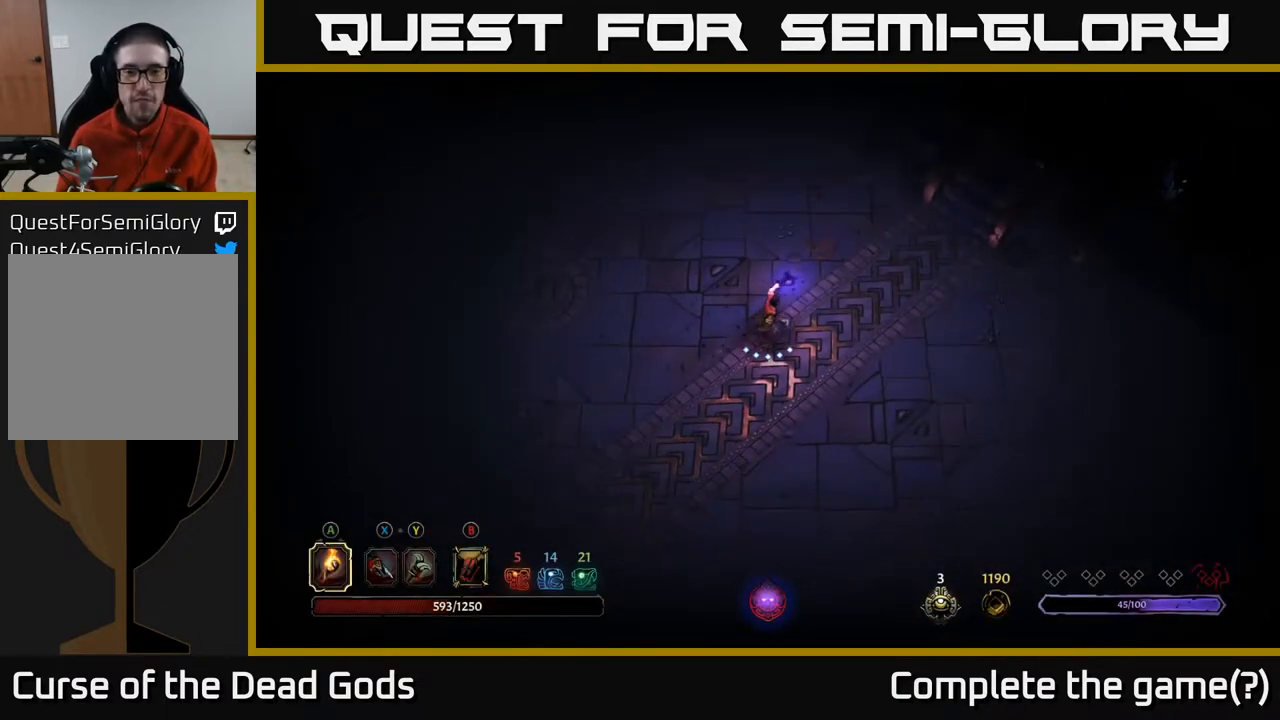
{"buttons": ["SELECT"], "left_stick": "center", "right_stick": "center", "events": [[100, "SELECT", "down"], [283, "SELECT", "up"], [483, "SELECT", "down"]]}
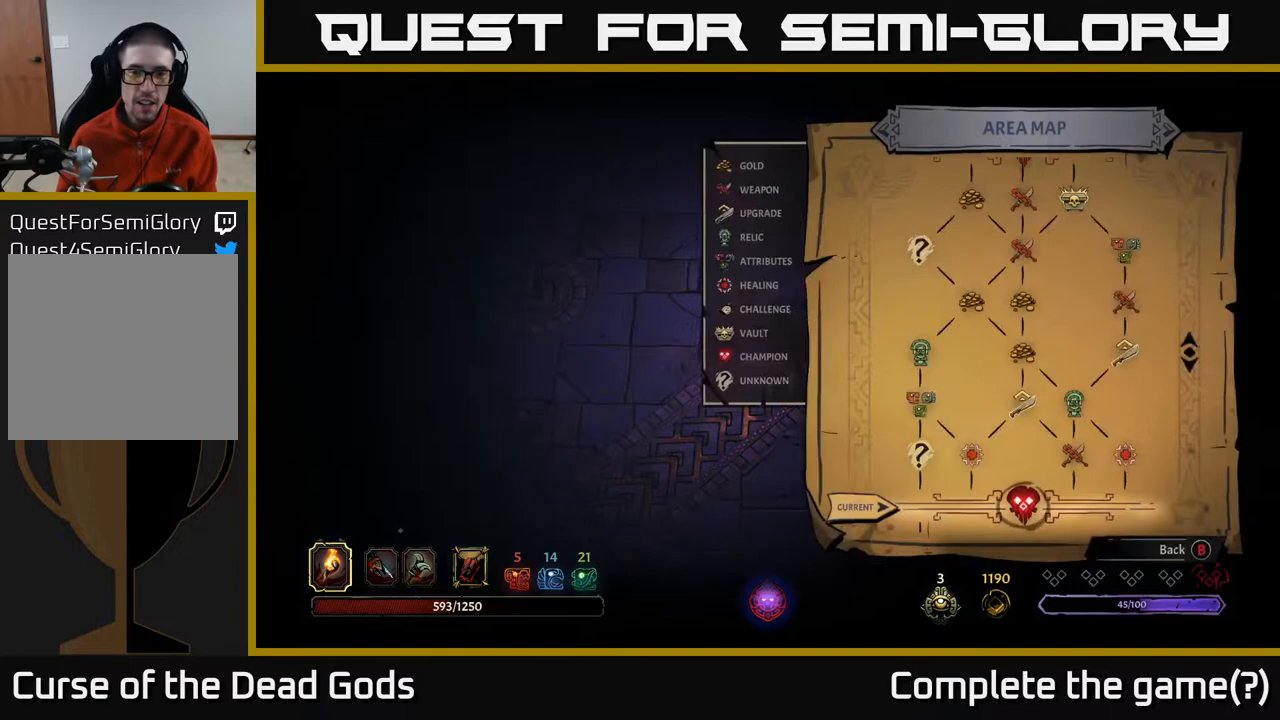
{"buttons": [], "left_stick": "center", "right_stick": "center", "events": [[133, "SELECT", "up"], [333, "START", "down"], [467, "START", "up"]]}
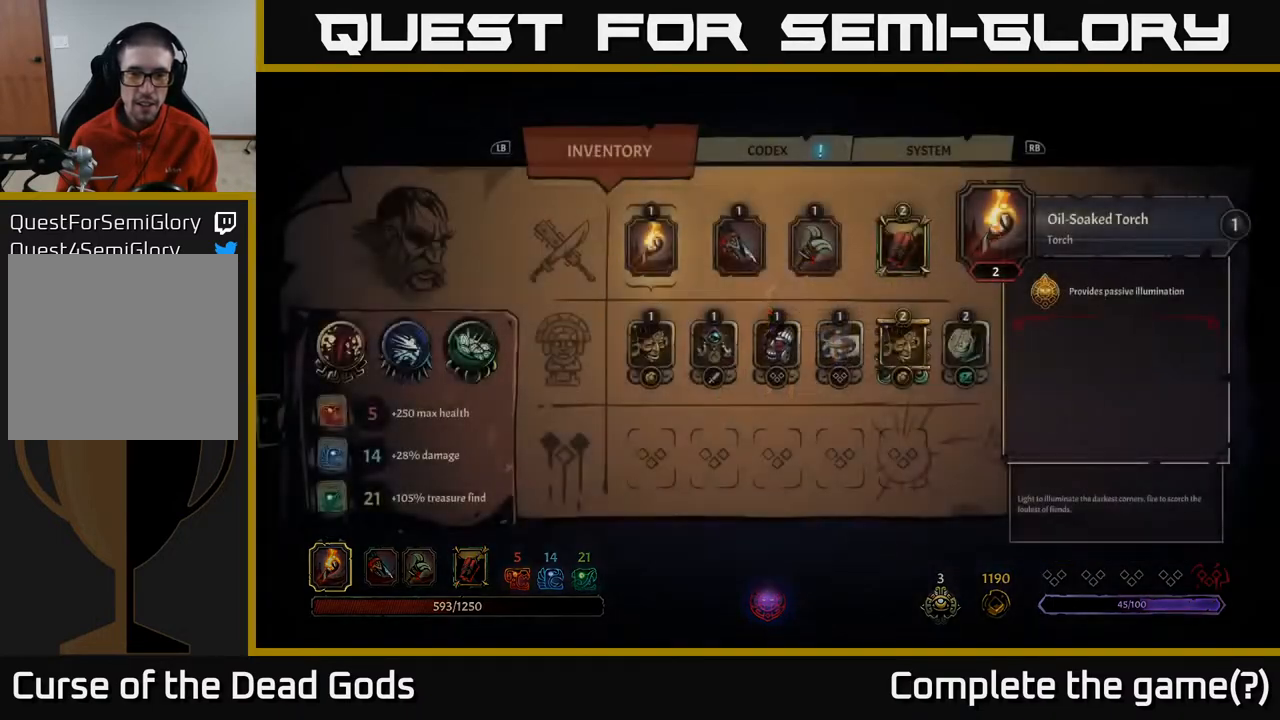
{"buttons": [], "left_stick": "center", "right_stick": "center", "events": []}
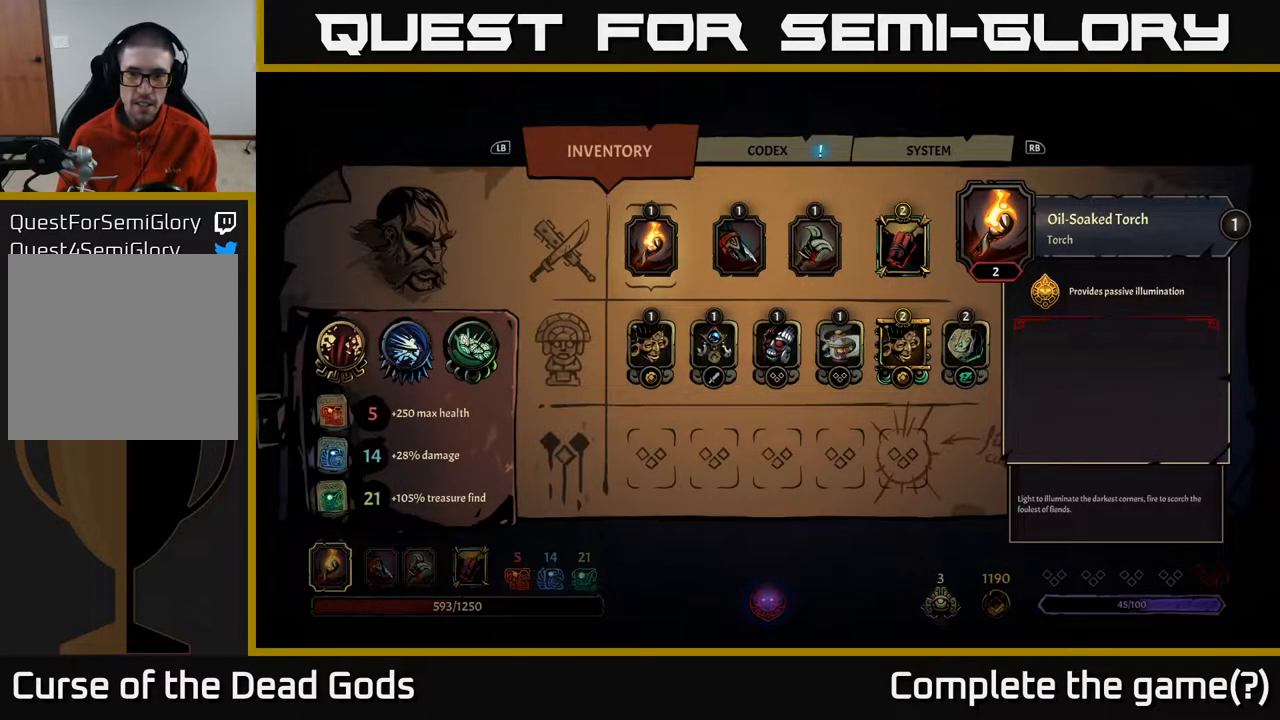
{"buttons": [], "left_stick": "center", "right_stick": "center", "events": []}
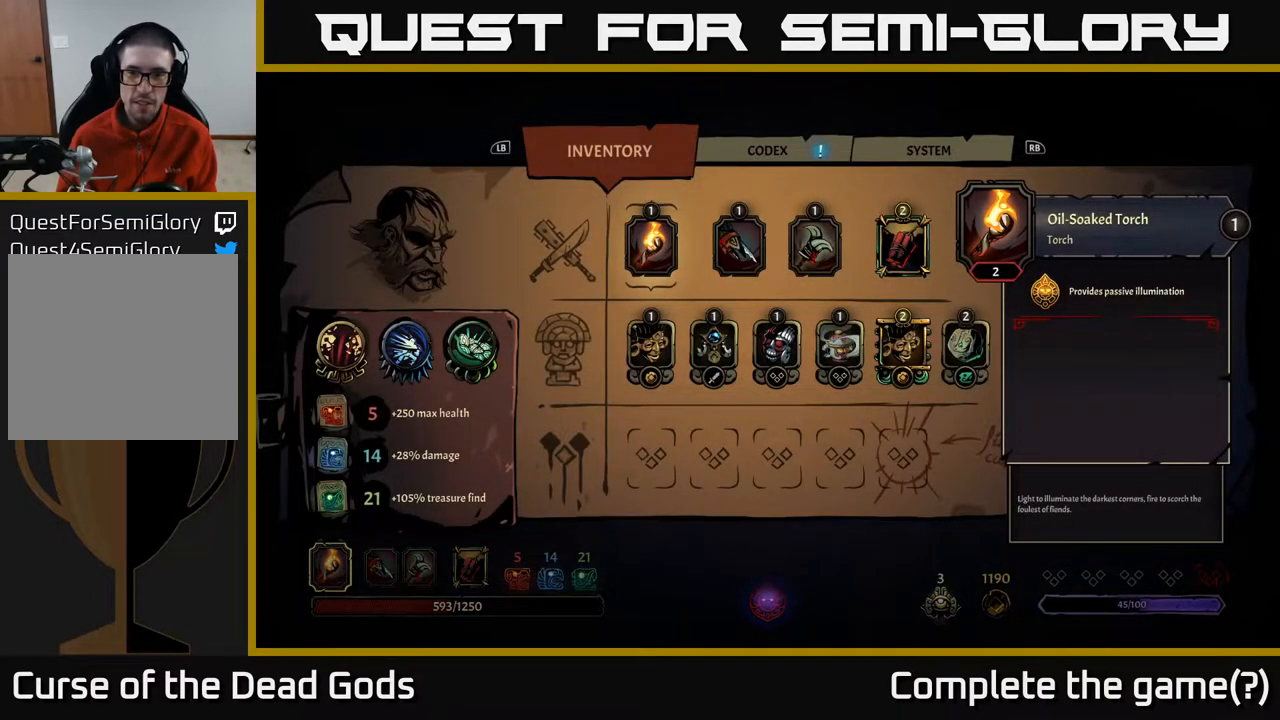
{"buttons": [], "left_stick": "left", "right_stick": "center", "events": [[133, "B", "down"], [183, "B", "up"], [233, "left_stick", "left"]]}
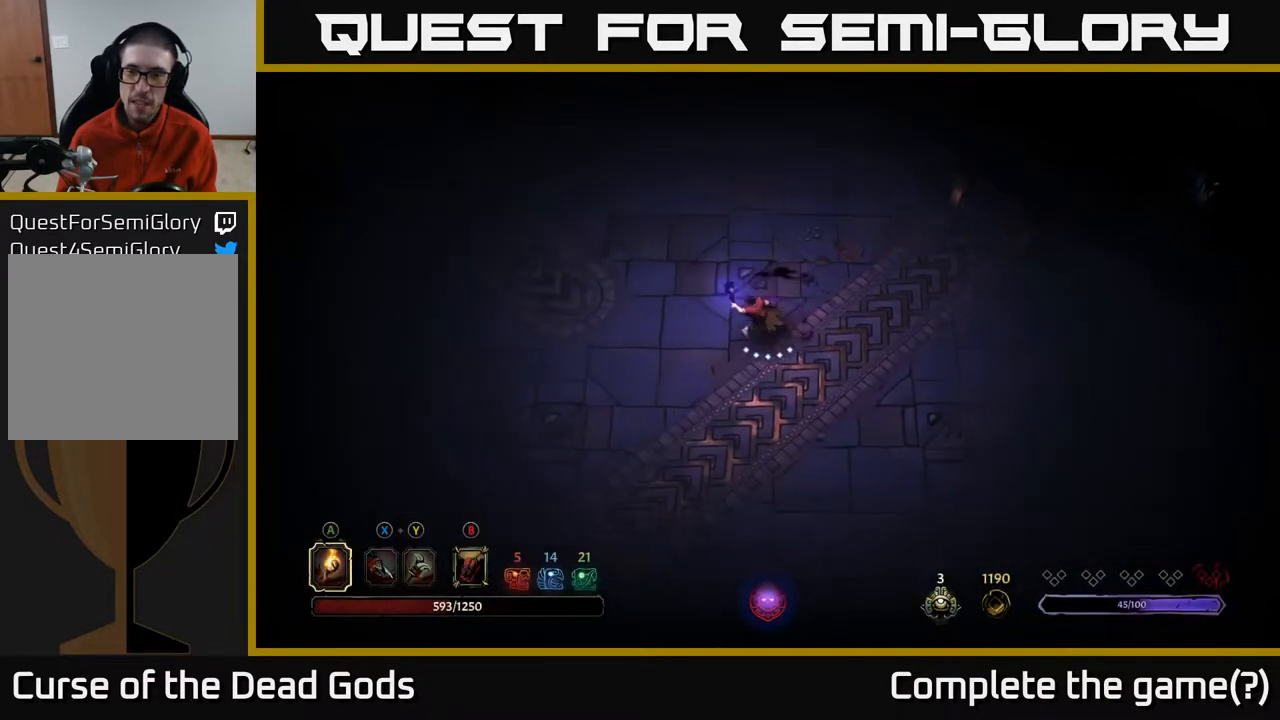
{"buttons": [], "left_stick": "up-left", "right_stick": "center", "events": [[383, "left_stick", "up-left"]]}
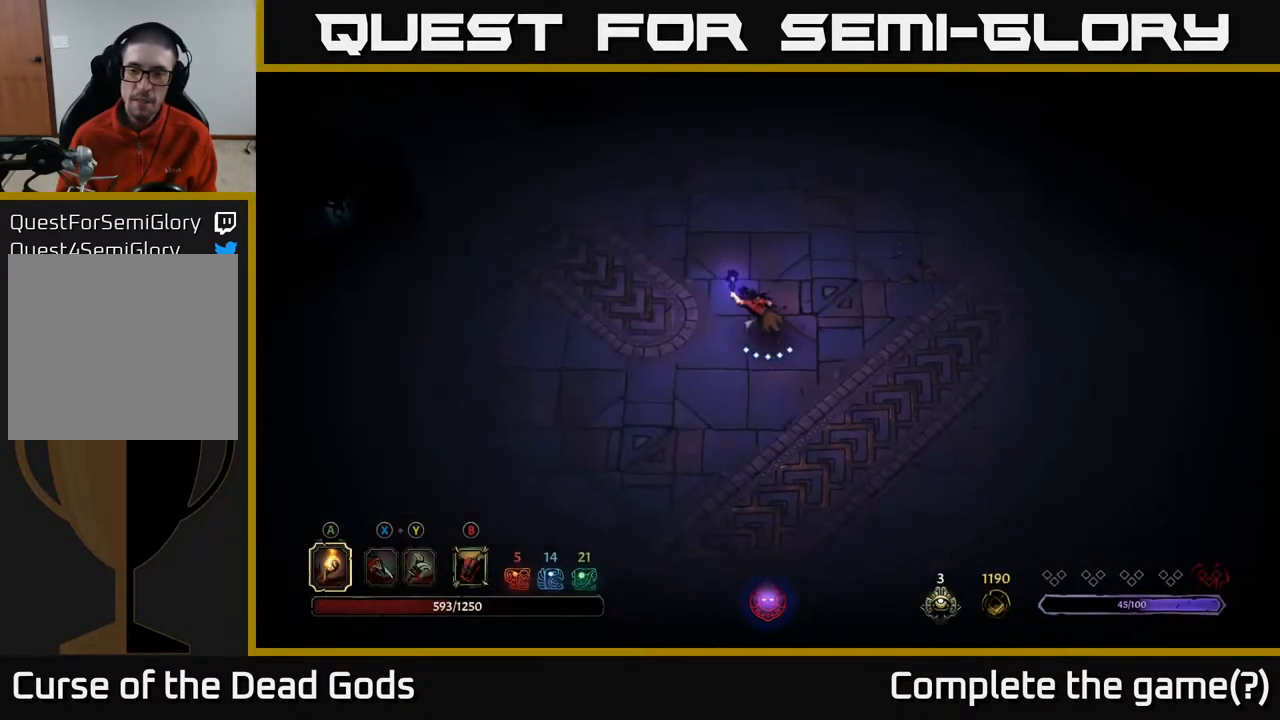
{"buttons": [], "left_stick": "up-left", "right_stick": "center", "events": []}
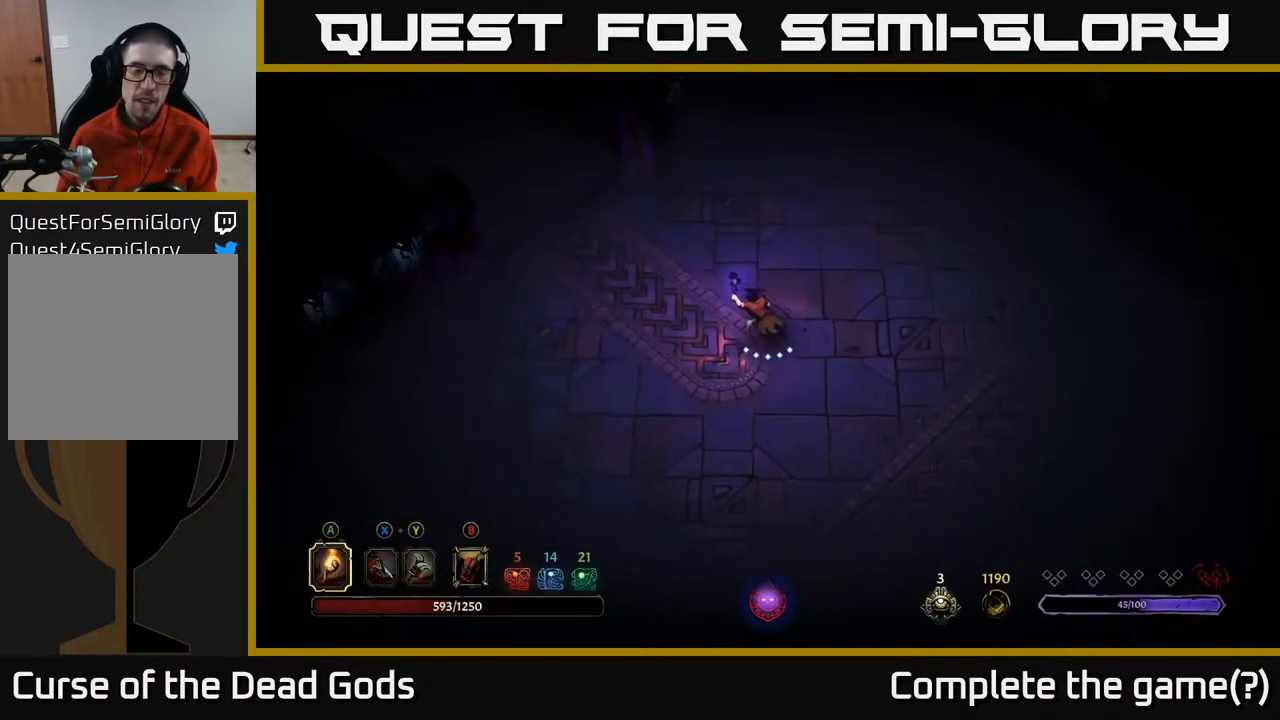
{"buttons": [], "left_stick": "up-left", "right_stick": "center", "events": []}
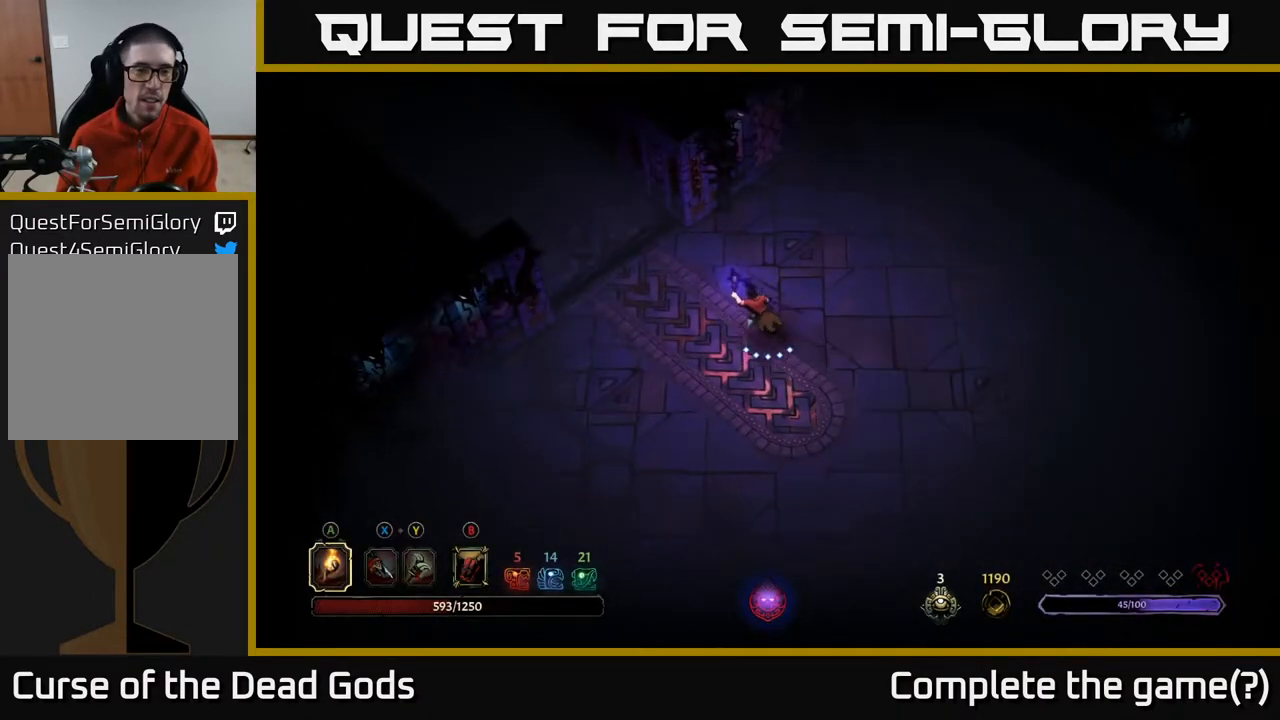
{"buttons": [], "left_stick": "up-left", "right_stick": "center", "events": []}
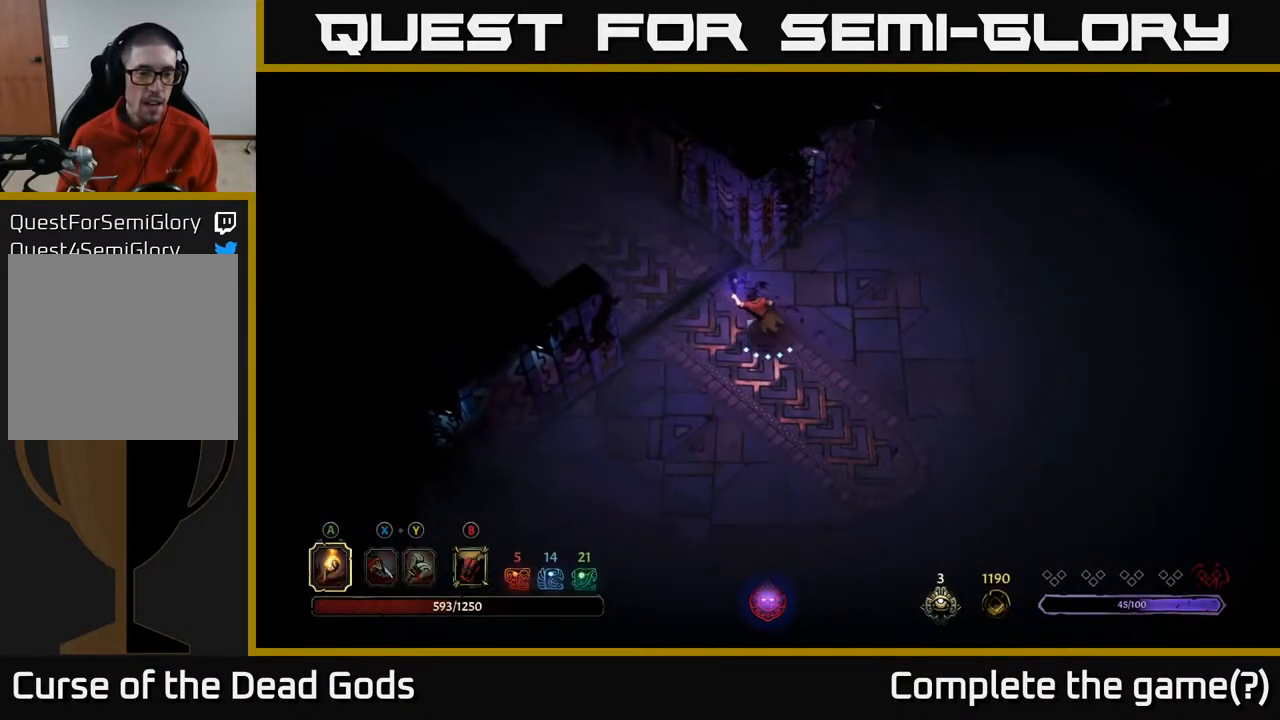
{"buttons": [], "left_stick": "up-left", "right_stick": "center", "events": []}
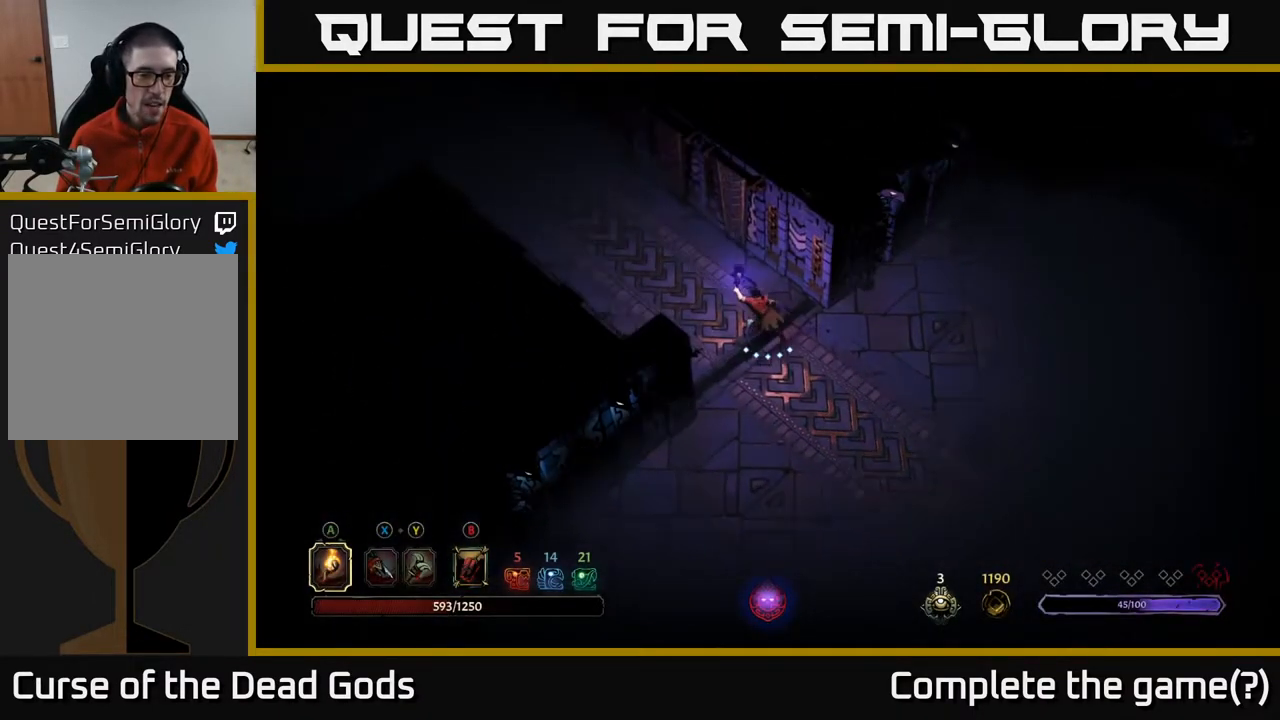
{"buttons": [], "left_stick": "up-left", "right_stick": "center", "events": []}
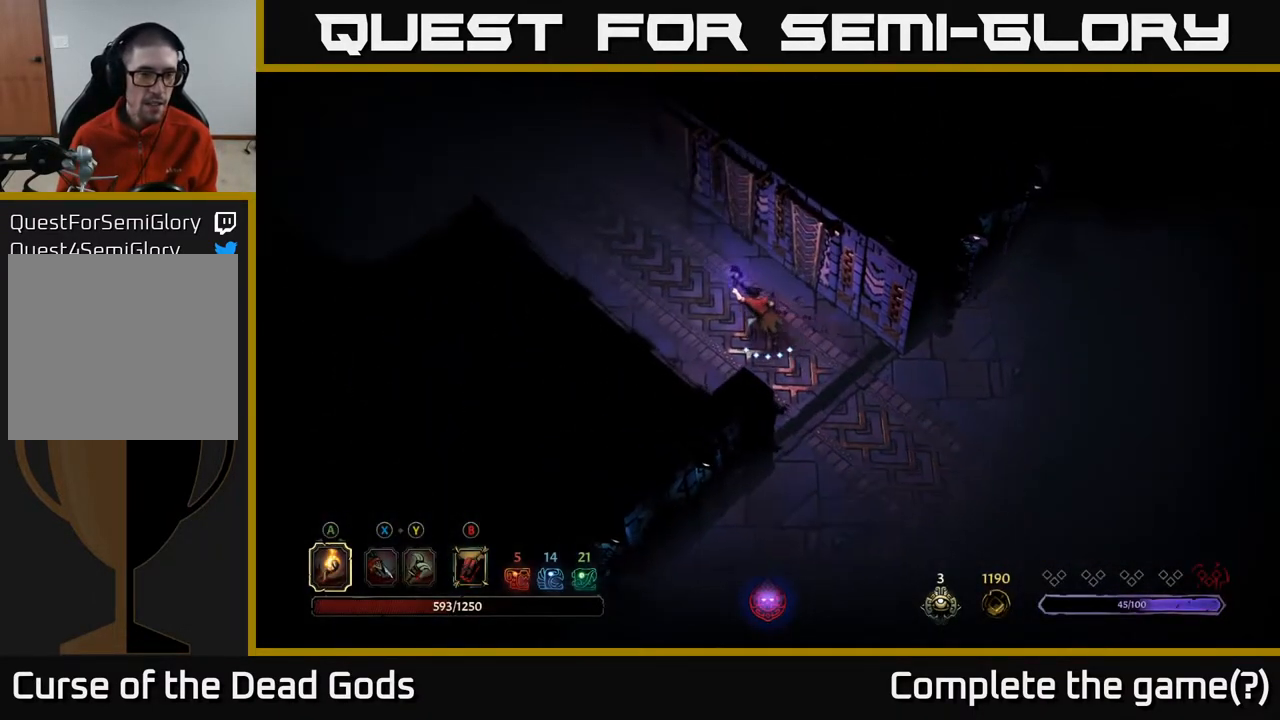
{"buttons": [], "left_stick": "up-left", "right_stick": "center", "events": []}